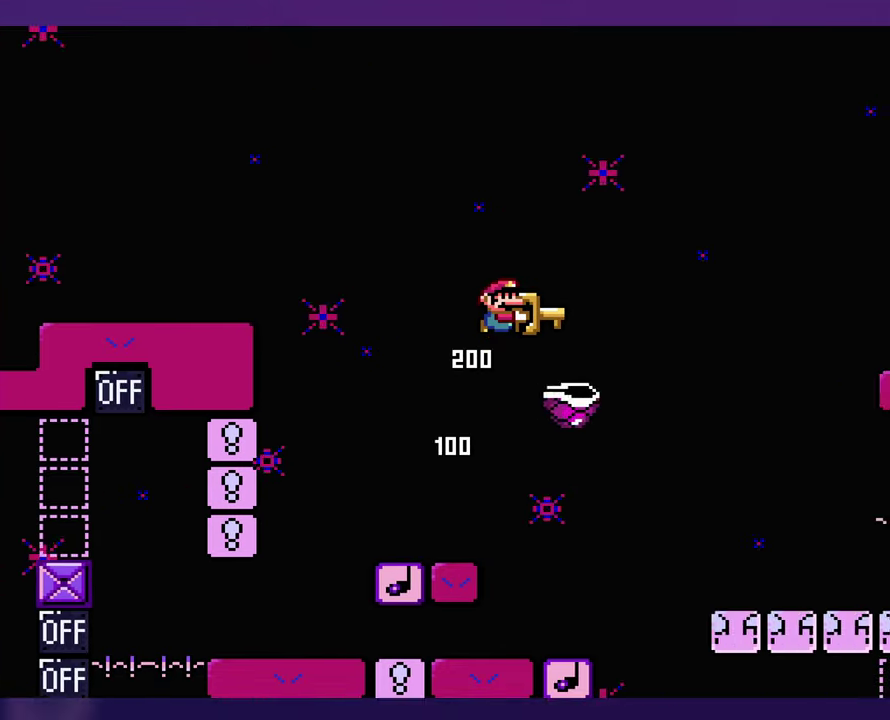
Gameplay with a controller (Nintendo layout); each line is a JSON object with the inputs held at the frame after it. "events" lists button and stick changes between this image and that frame as [ms after this image, input, new state], when the widget could be followed in between. Not read: B DPAD_RIGHT L3 R3 Y.
{"buttons": [], "events": []}
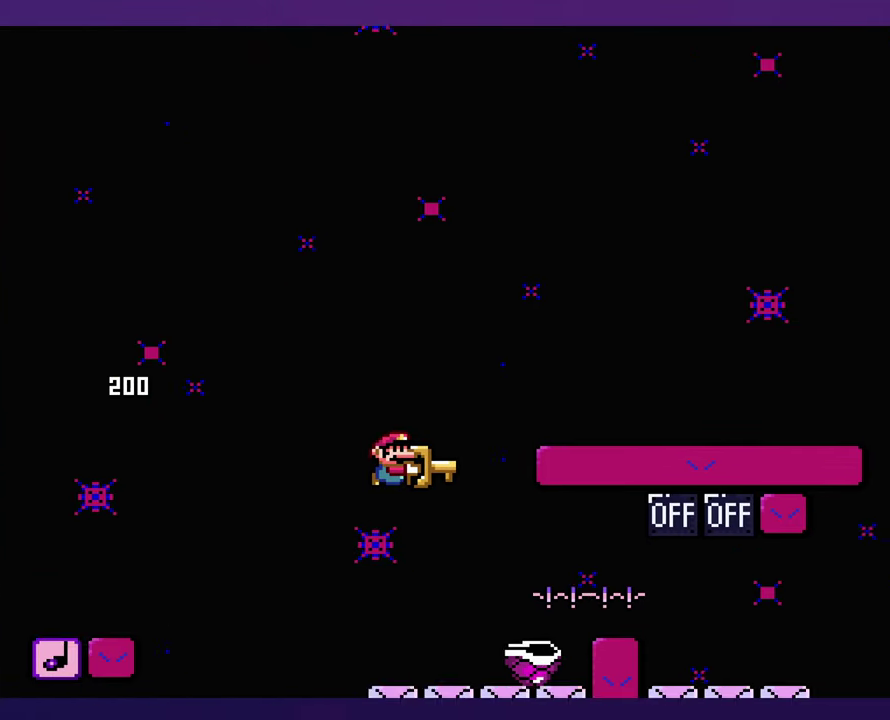
{"buttons": ["DPAD_LEFT"], "events": [[117, "DPAD_LEFT", "down"]]}
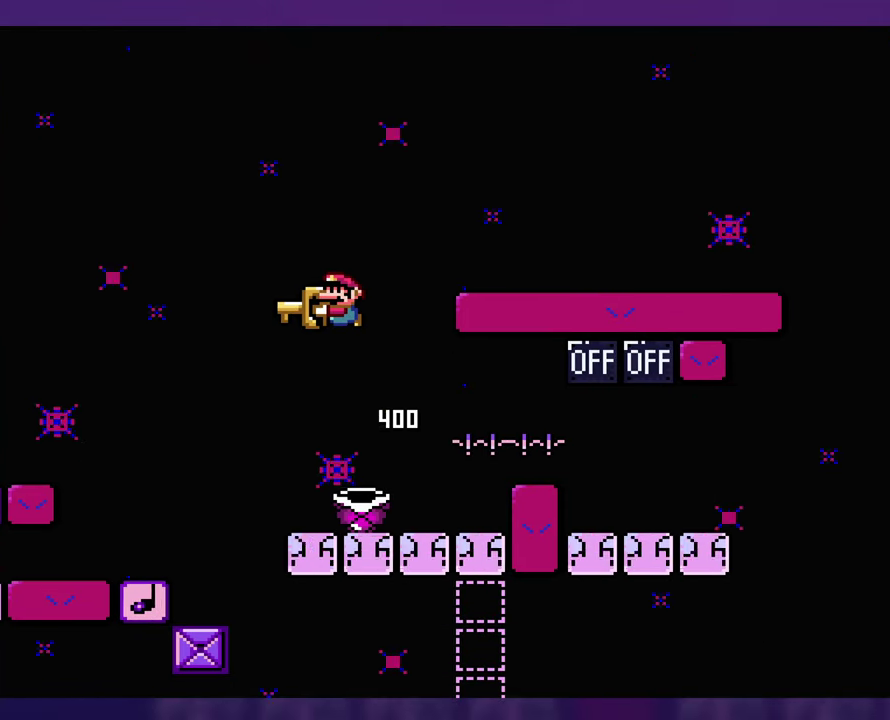
{"buttons": [], "events": [[50, "DPAD_LEFT", "up"]]}
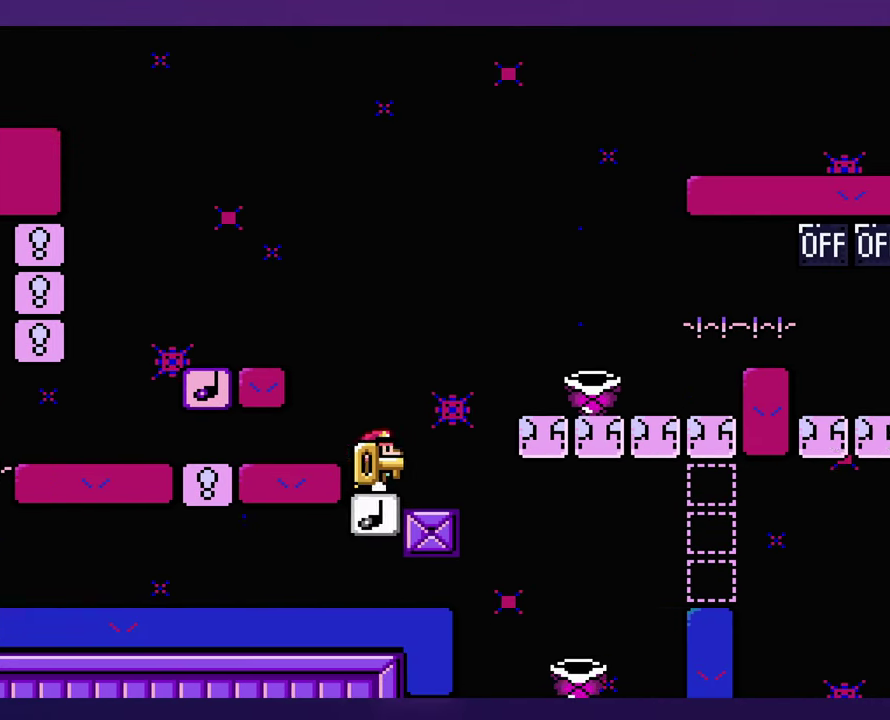
{"buttons": [], "events": []}
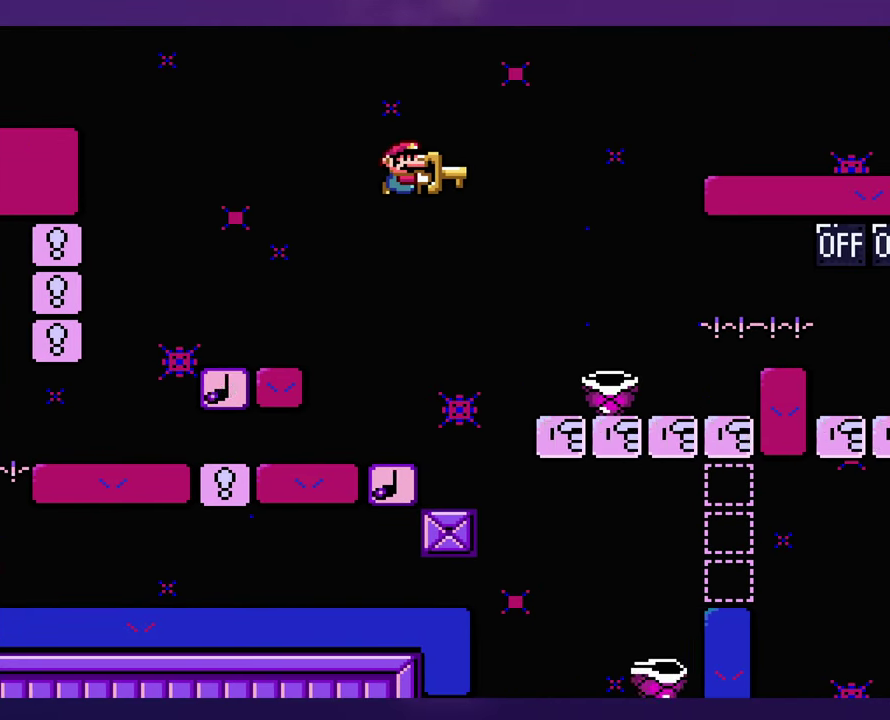
{"buttons": [], "events": [[317, "DPAD_LEFT", "down"], [433, "DPAD_LEFT", "up"]]}
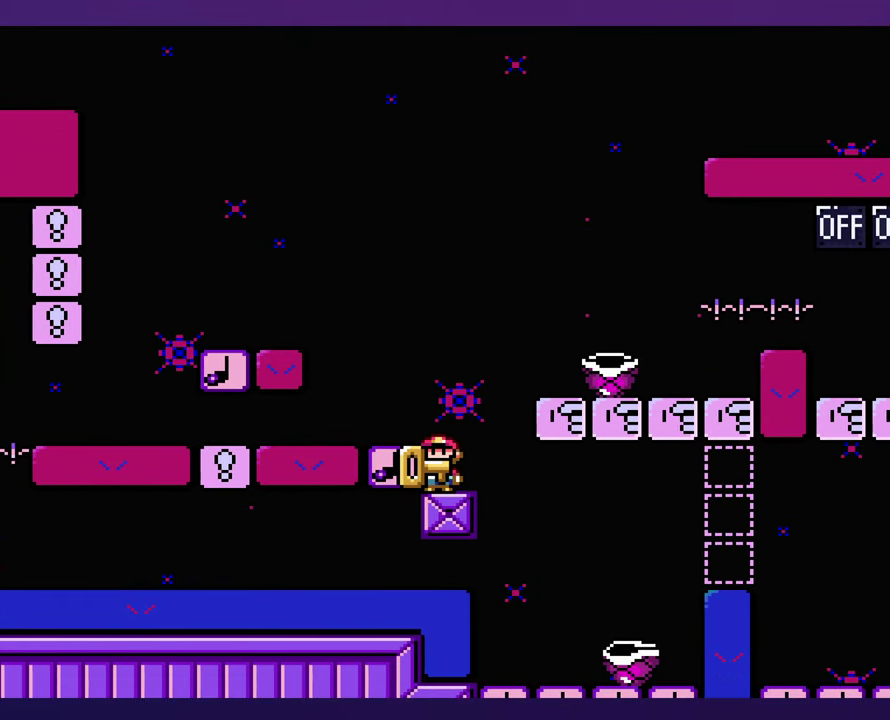
{"buttons": [], "events": []}
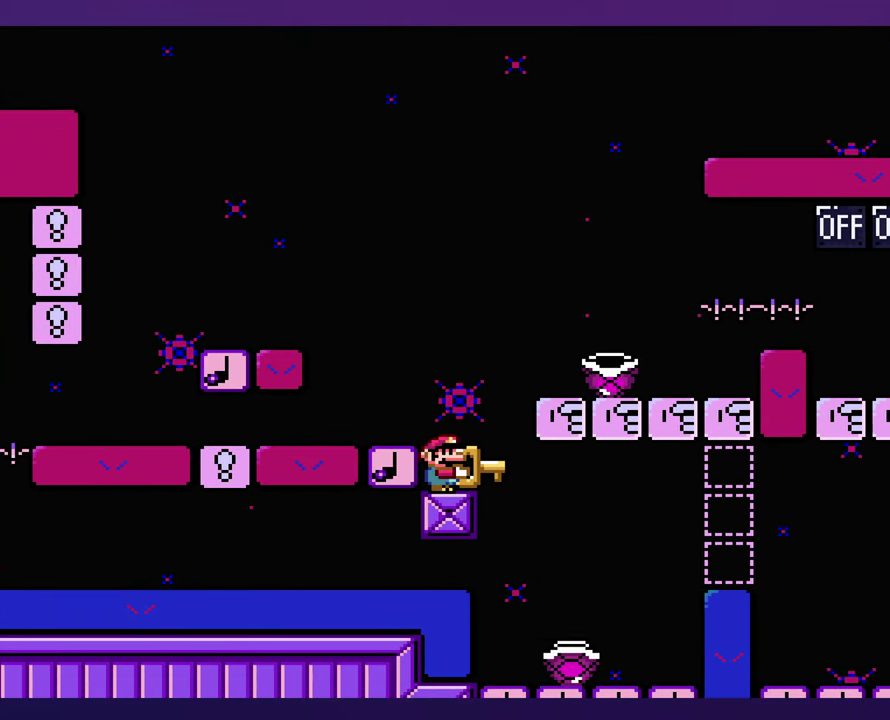
{"buttons": [], "events": []}
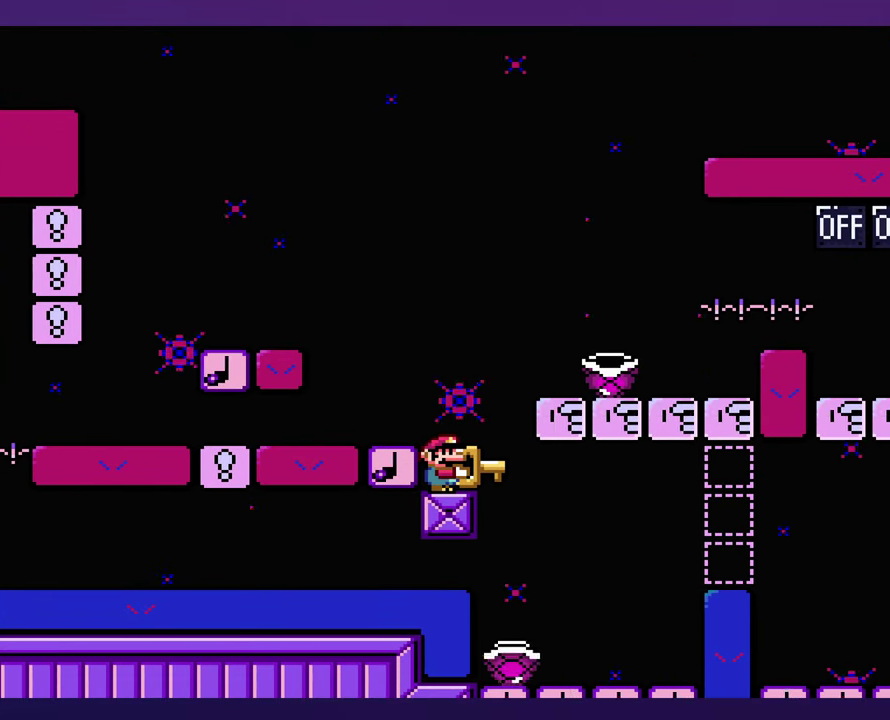
{"buttons": [], "events": []}
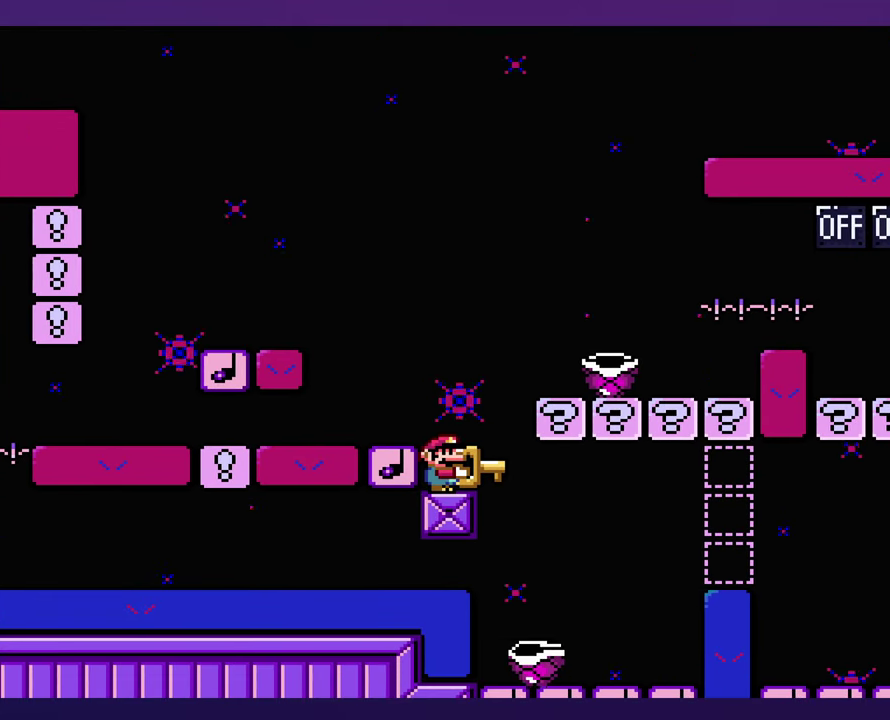
{"buttons": [], "events": []}
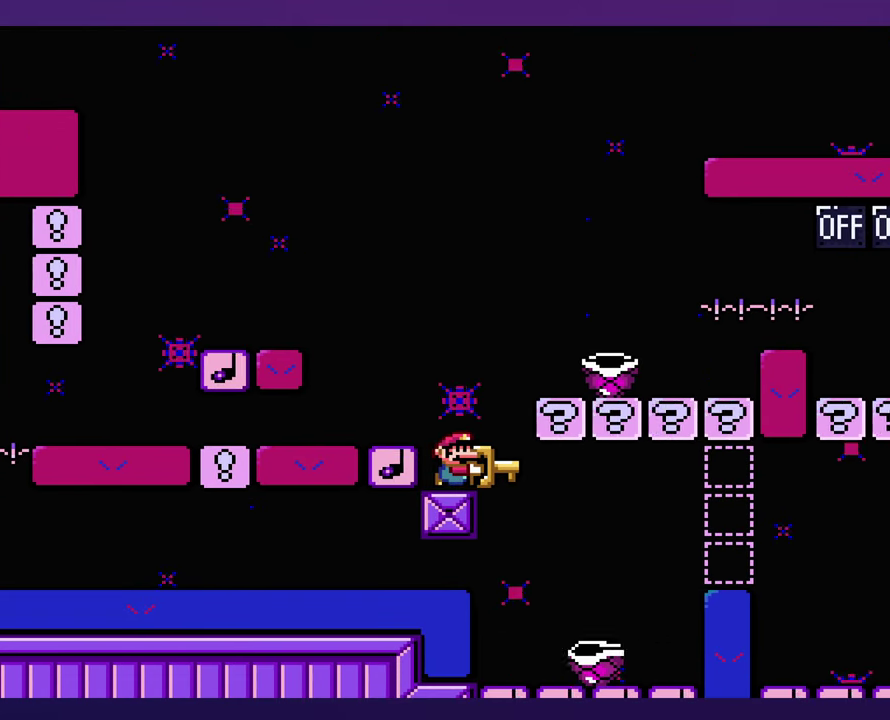
{"buttons": ["DPAD_LEFT"], "events": [[350, "DPAD_LEFT", "down"]]}
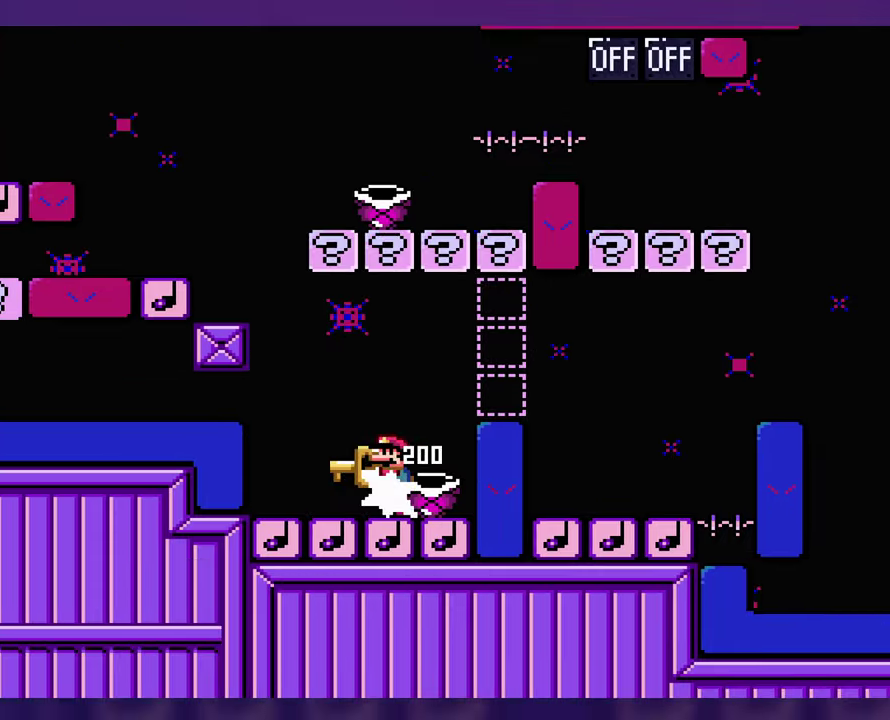
{"buttons": ["DPAD_LEFT"], "events": [[250, "DPAD_LEFT", "up"], [467, "DPAD_LEFT", "down"]]}
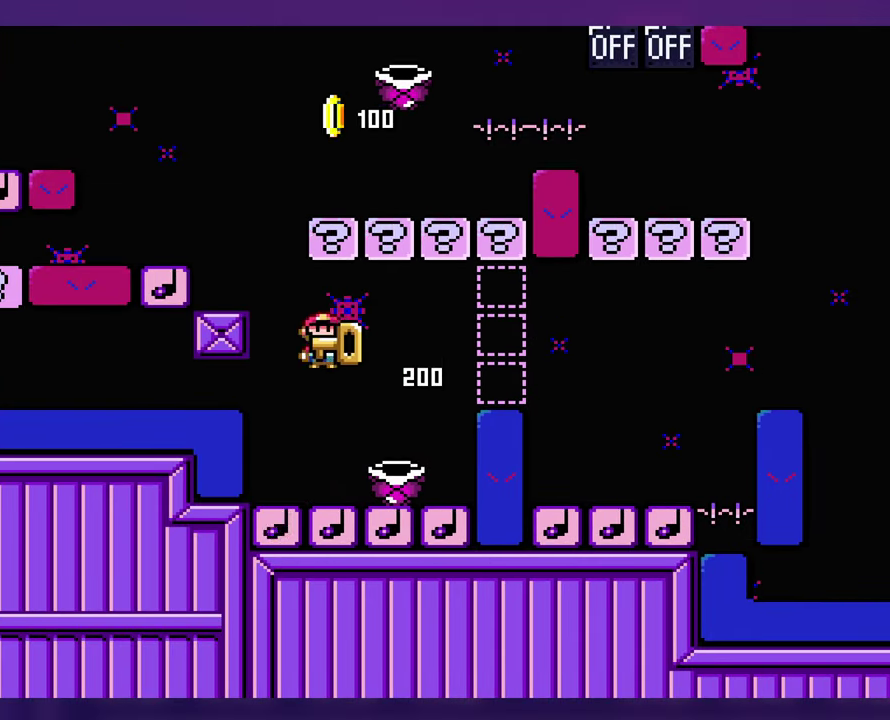
{"buttons": [], "events": [[50, "DPAD_LEFT", "up"]]}
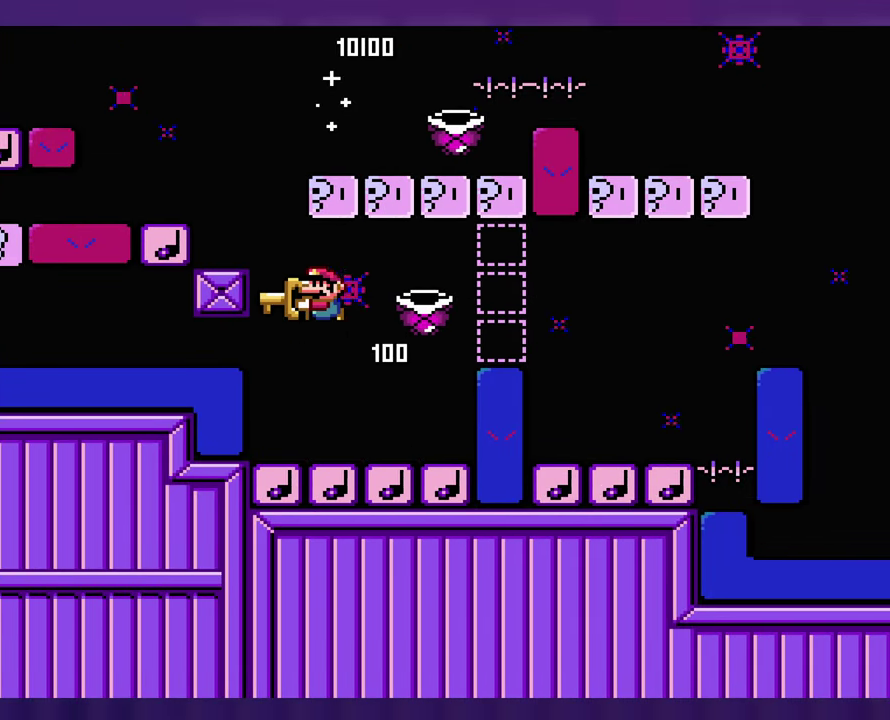
{"buttons": [], "events": []}
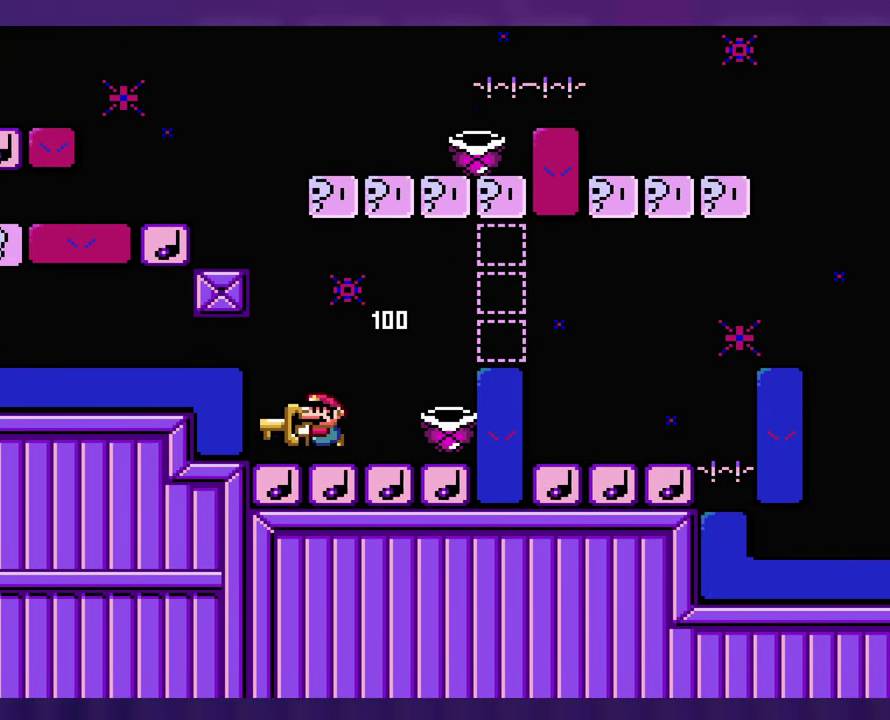
{"buttons": ["DPAD_LEFT"], "events": [[350, "DPAD_LEFT", "down"]]}
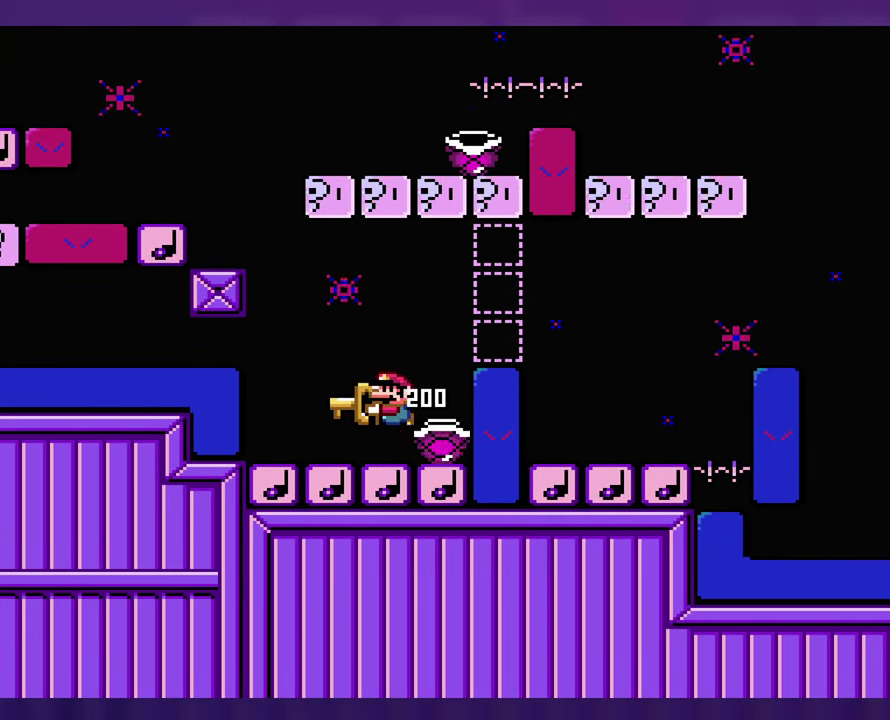
{"buttons": ["DPAD_LEFT"], "events": [[34, "DPAD_LEFT", "up"], [350, "DPAD_LEFT", "down"]]}
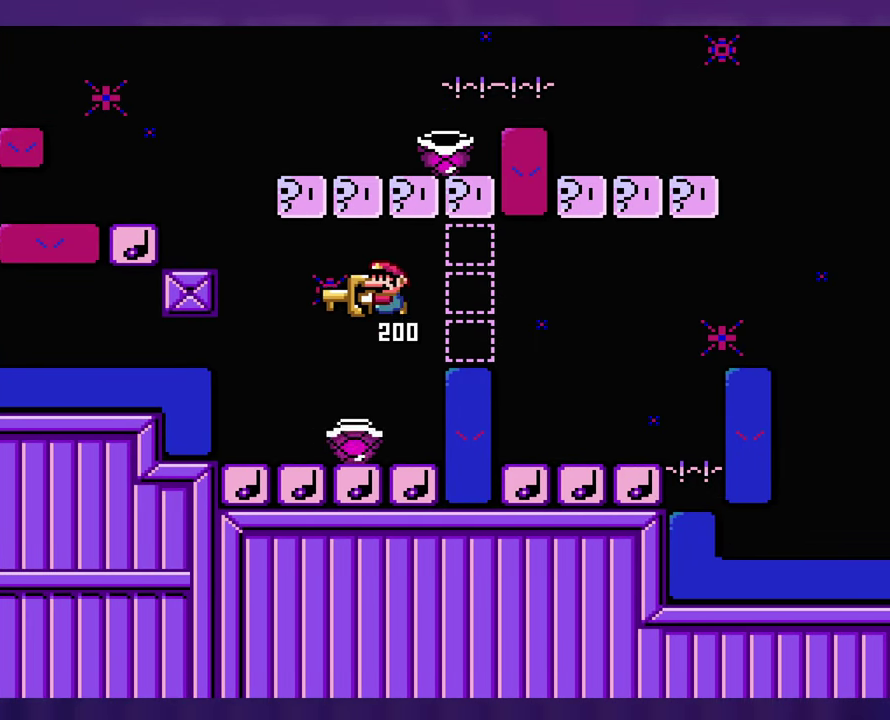
{"buttons": [], "events": [[34, "DPAD_LEFT", "up"]]}
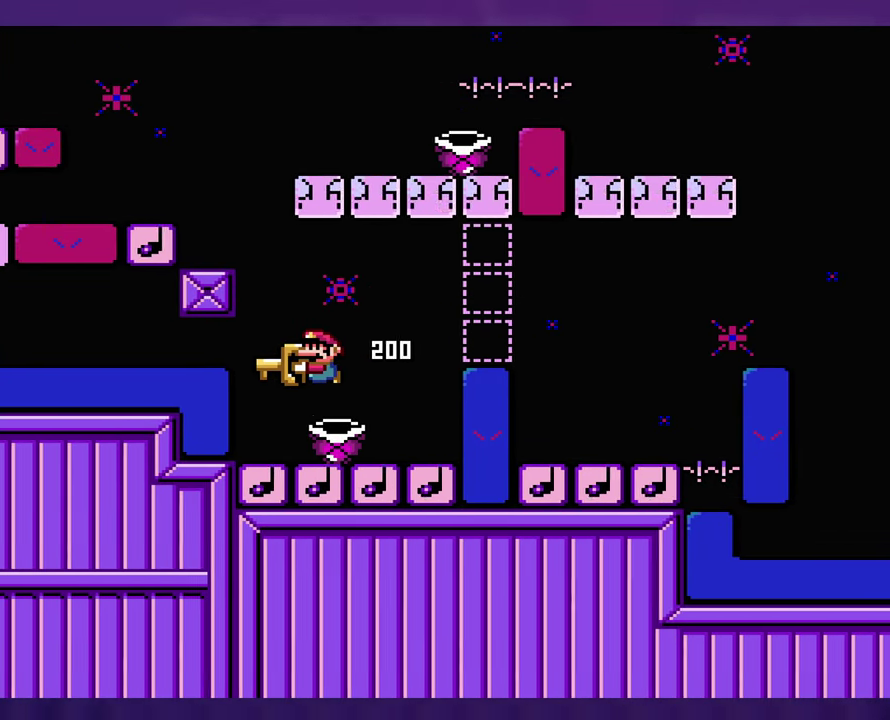
{"buttons": [], "events": []}
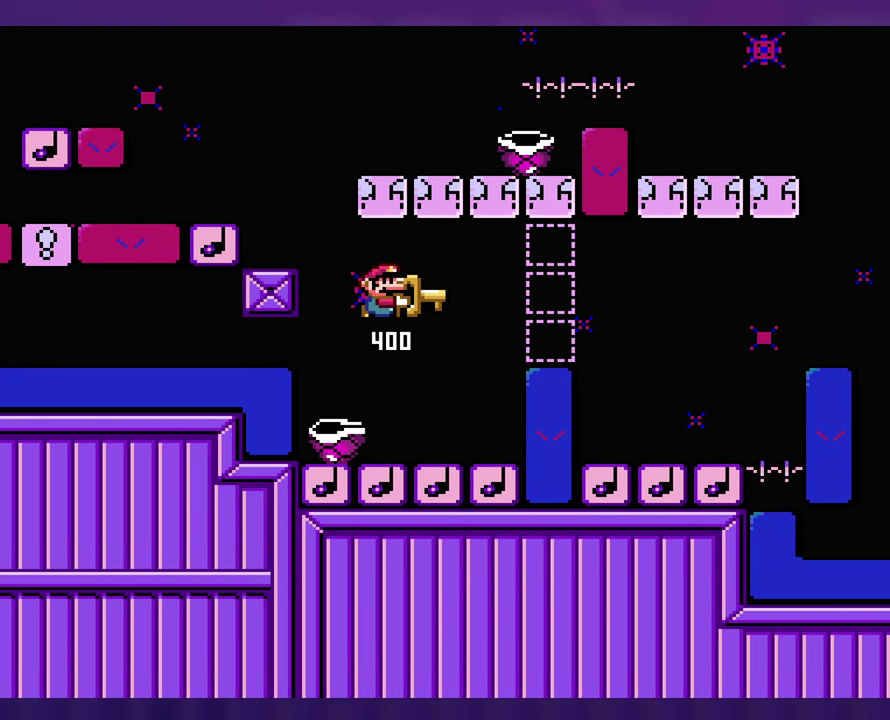
{"buttons": [], "events": [[217, "DPAD_LEFT", "down"], [434, "DPAD_LEFT", "up"]]}
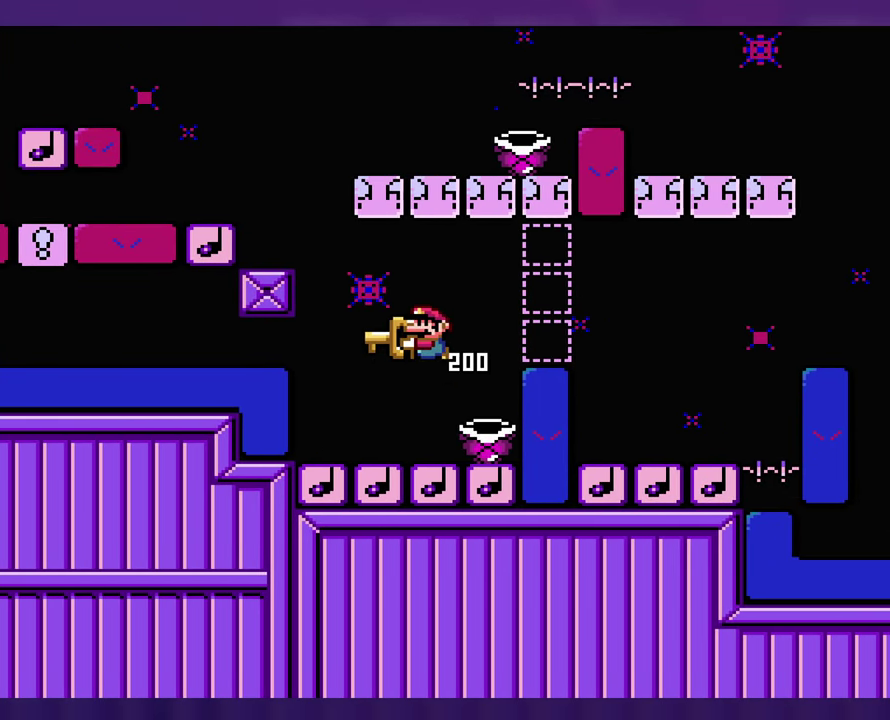
{"buttons": [], "events": []}
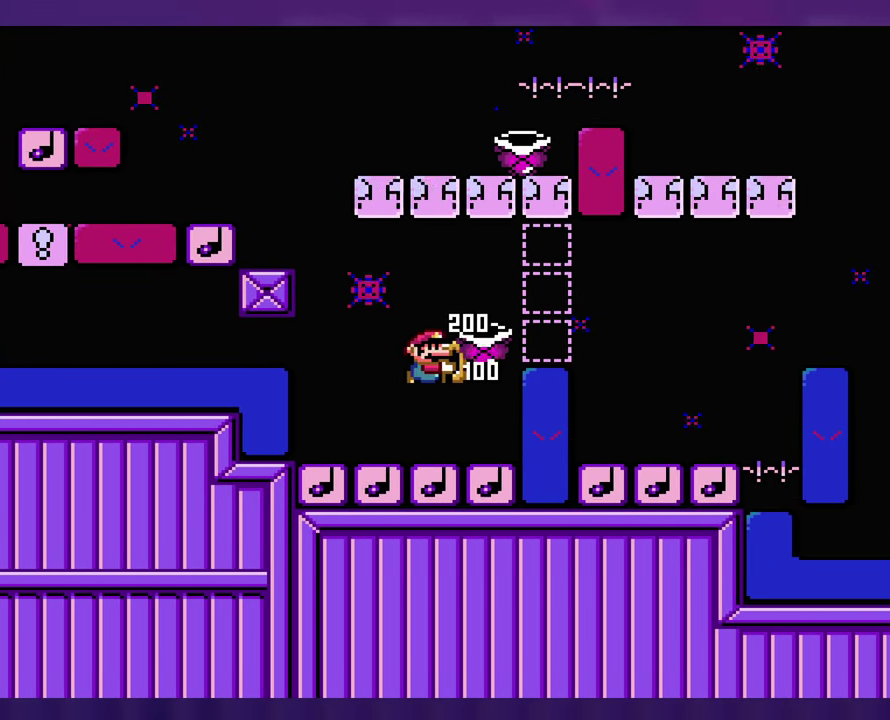
{"buttons": [], "events": [[150, "DPAD_LEFT", "down"], [366, "DPAD_LEFT", "up"]]}
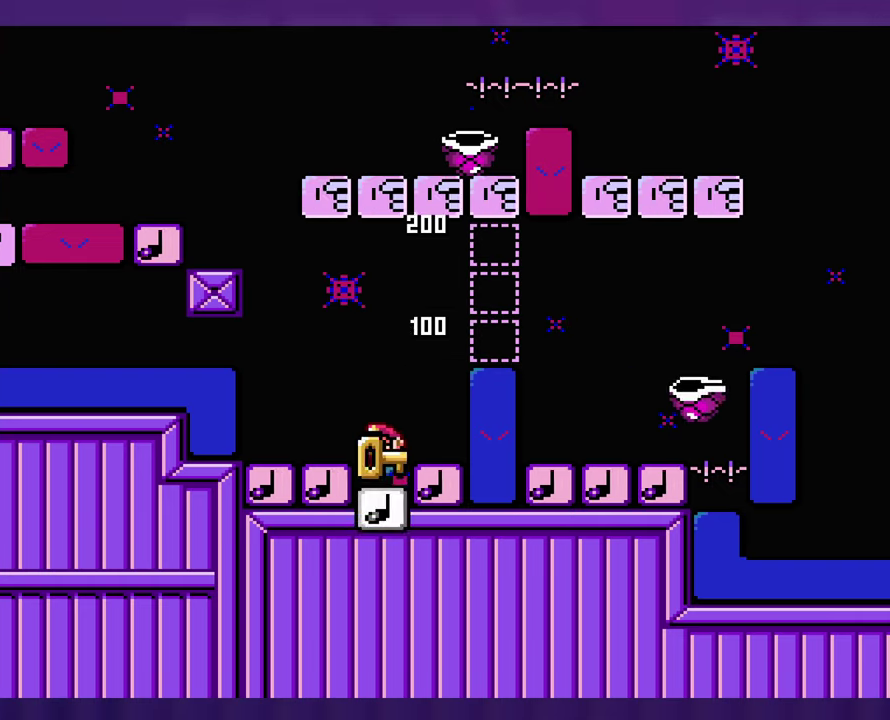
{"buttons": [], "events": [[300, "DPAD_LEFT", "down"], [483, "DPAD_LEFT", "up"]]}
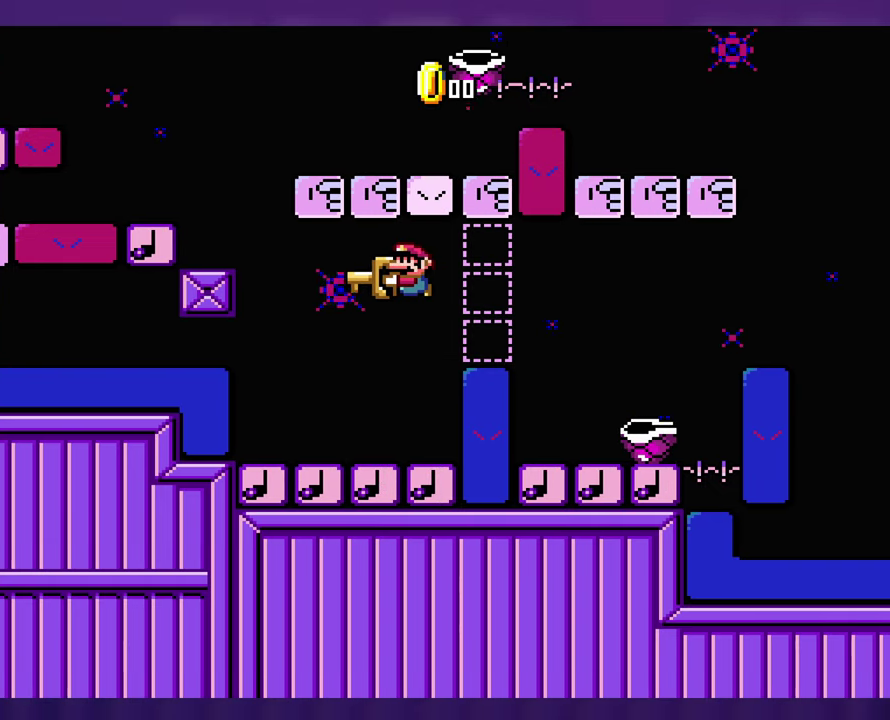
{"buttons": [], "events": []}
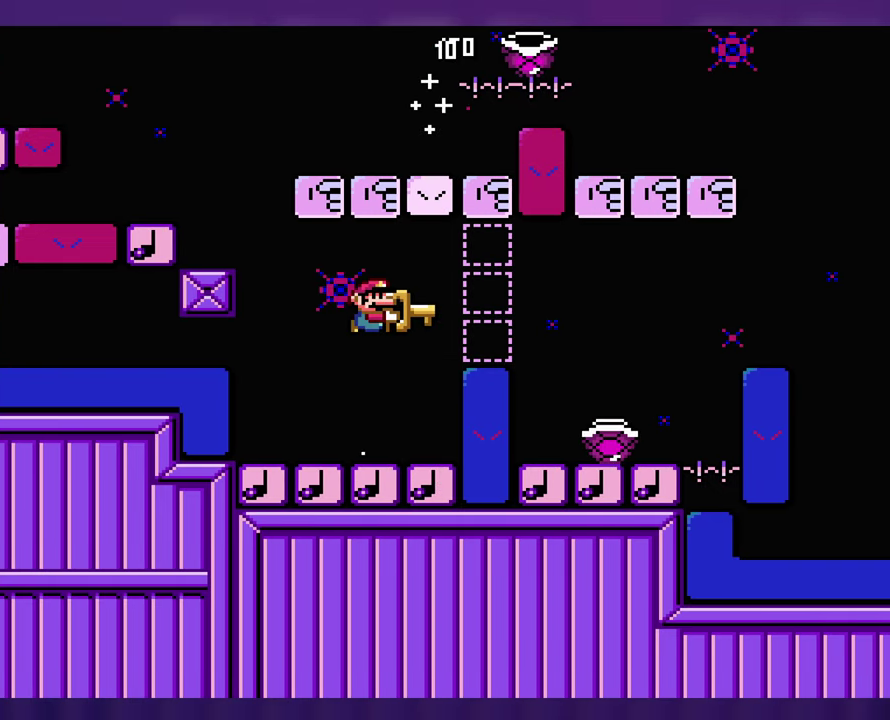
{"buttons": [], "events": [[350, "DPAD_LEFT", "down"], [466, "DPAD_LEFT", "up"]]}
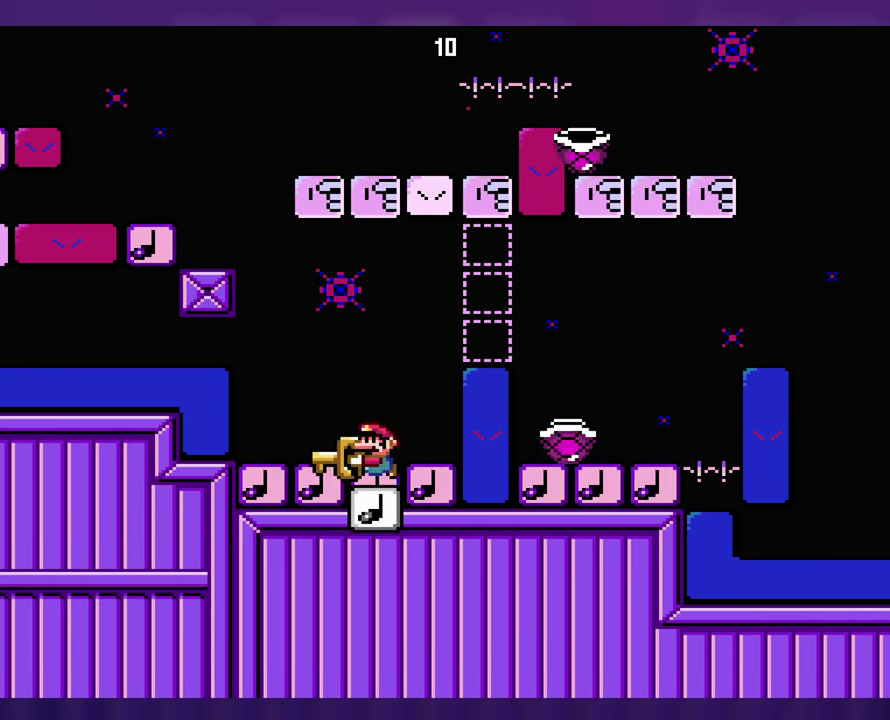
{"buttons": [], "events": []}
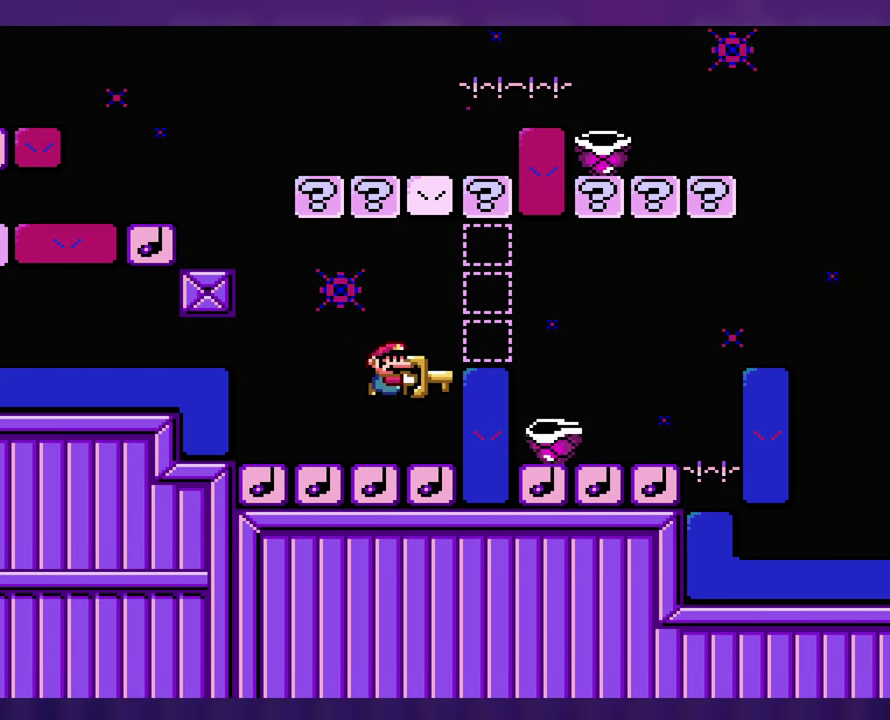
{"buttons": [], "events": []}
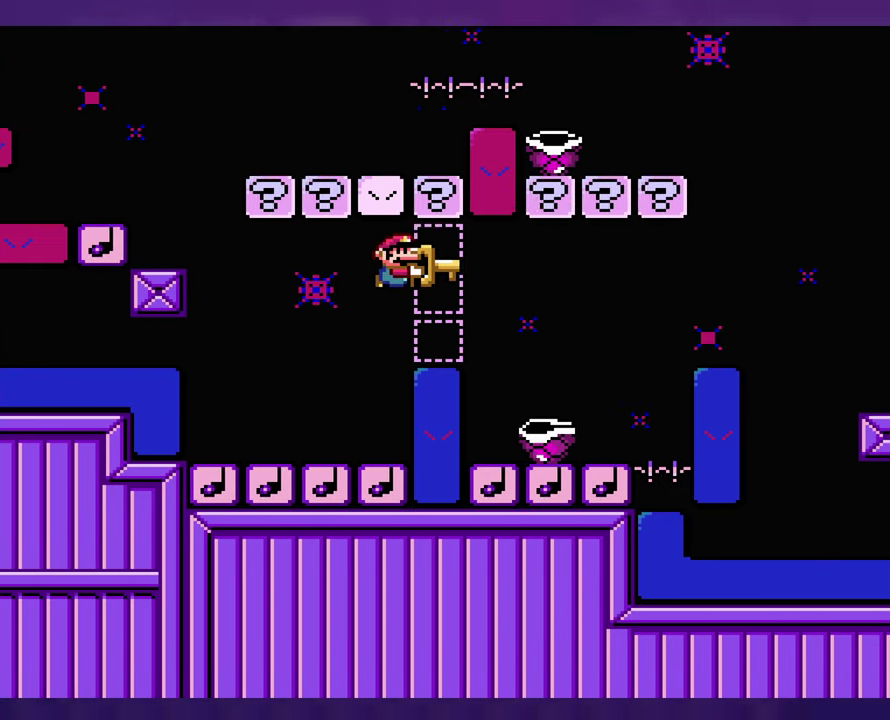
{"buttons": ["DPAD_LEFT"], "events": [[366, "DPAD_LEFT", "down"]]}
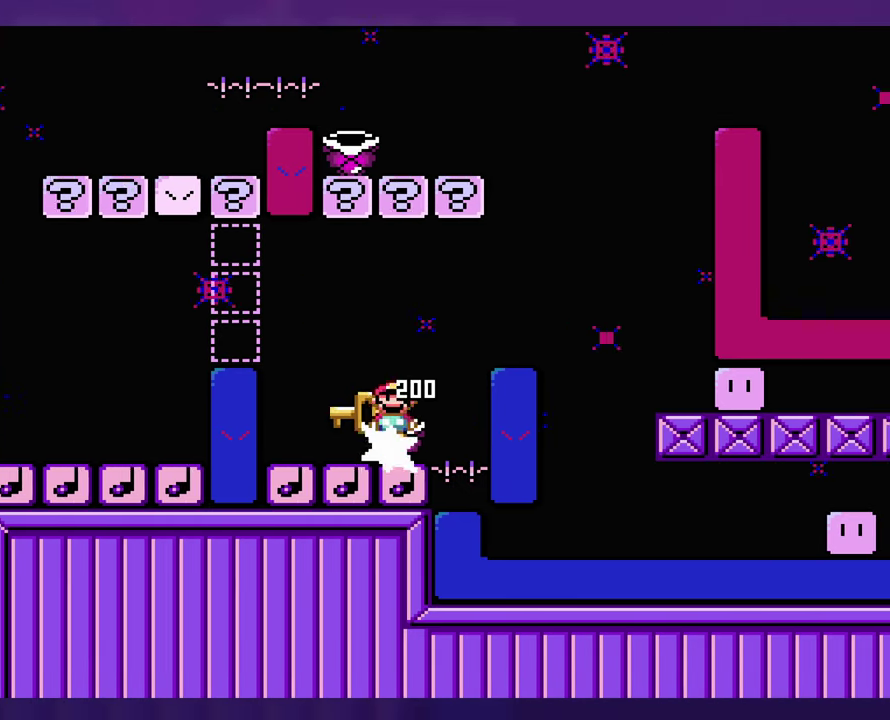
{"buttons": [], "events": [[233, "DPAD_LEFT", "up"]]}
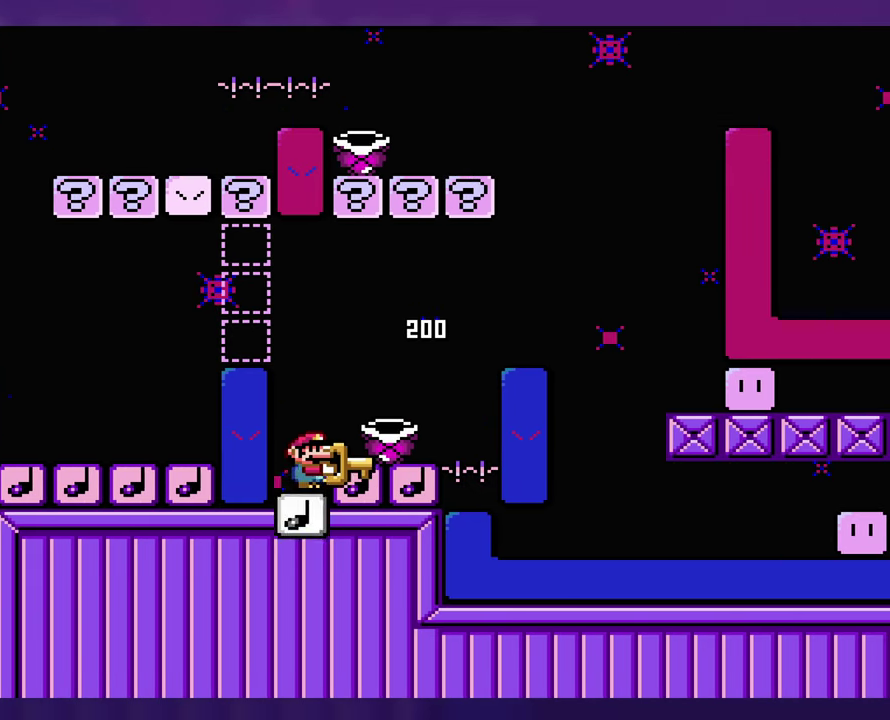
{"buttons": ["DPAD_LEFT"], "events": [[433, "DPAD_LEFT", "down"]]}
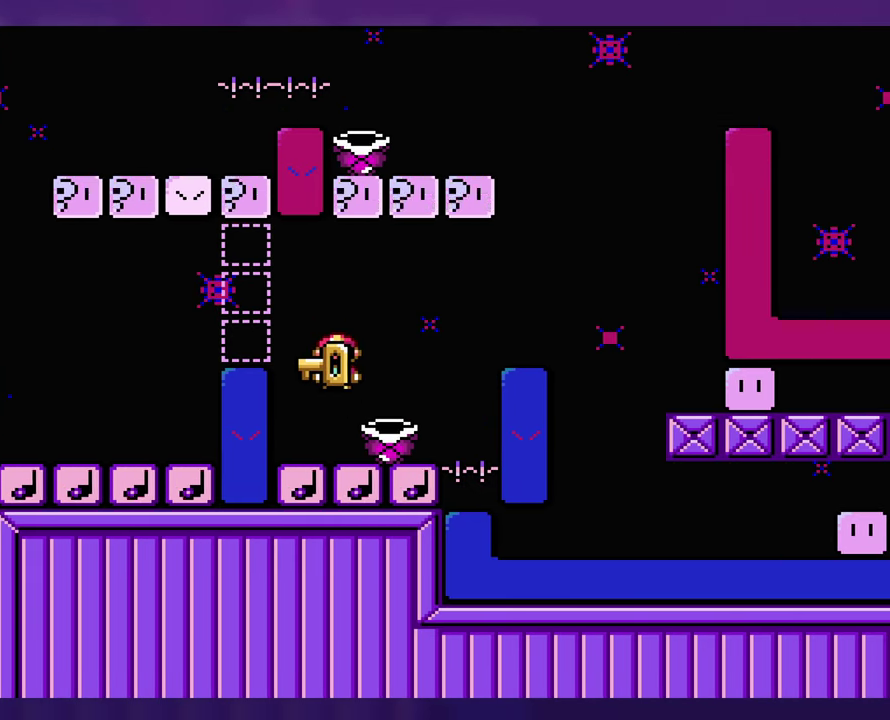
{"buttons": [], "events": [[33, "DPAD_LEFT", "up"]]}